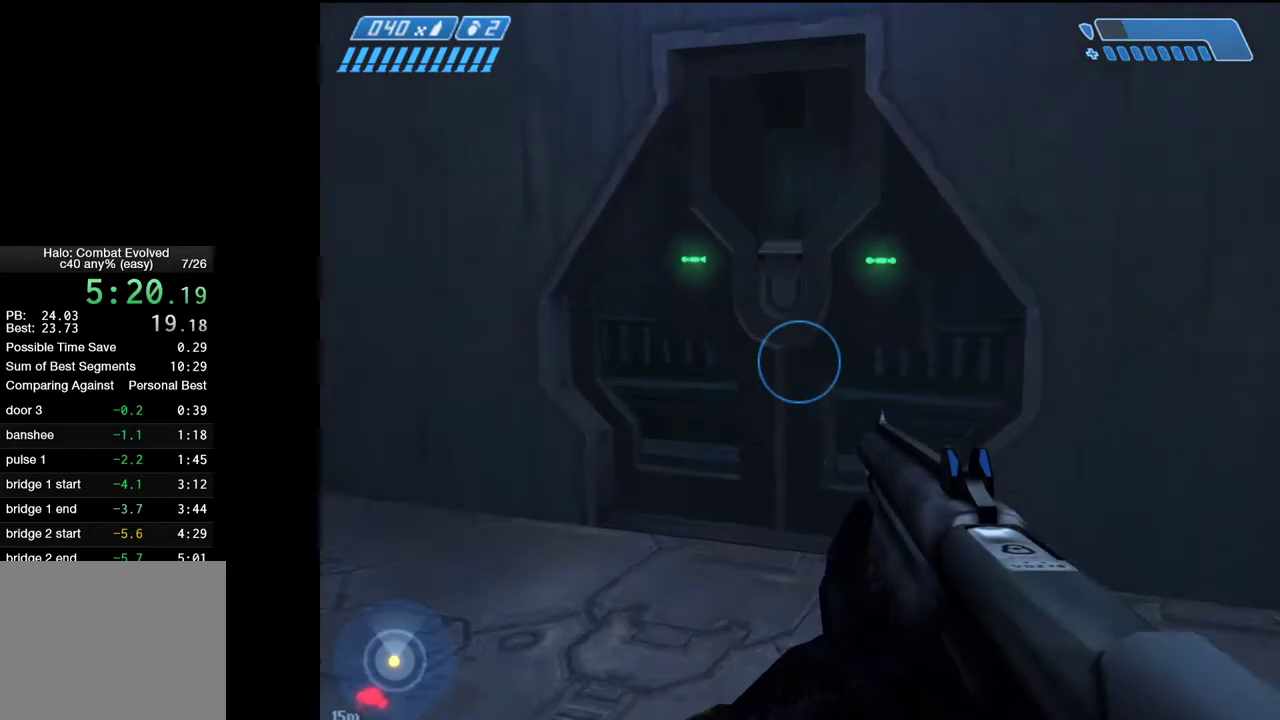
Gameplay with keyboard and mouse; each line is a JSON object with the keys and mouse buttons held at the frame after it. "events" lists presses ("down") and releases ("up") of "1", "2", "4", "a", "ctrl", "d", "e", "escape", "f", "g", "q", "r", "return", "s", "shift", "space", "tab", "w", "mouse_left" and "mouse_right" between this image and that frame as [ms after this image, input, new state], when the widget could be followed in between. "mouse_left", "mouse_right" = the "left", "right" buttons of the "mouse" list. No other keys are recorded. Not read: mouse_move.
{"keys": ["w"], "mouse": [], "events": []}
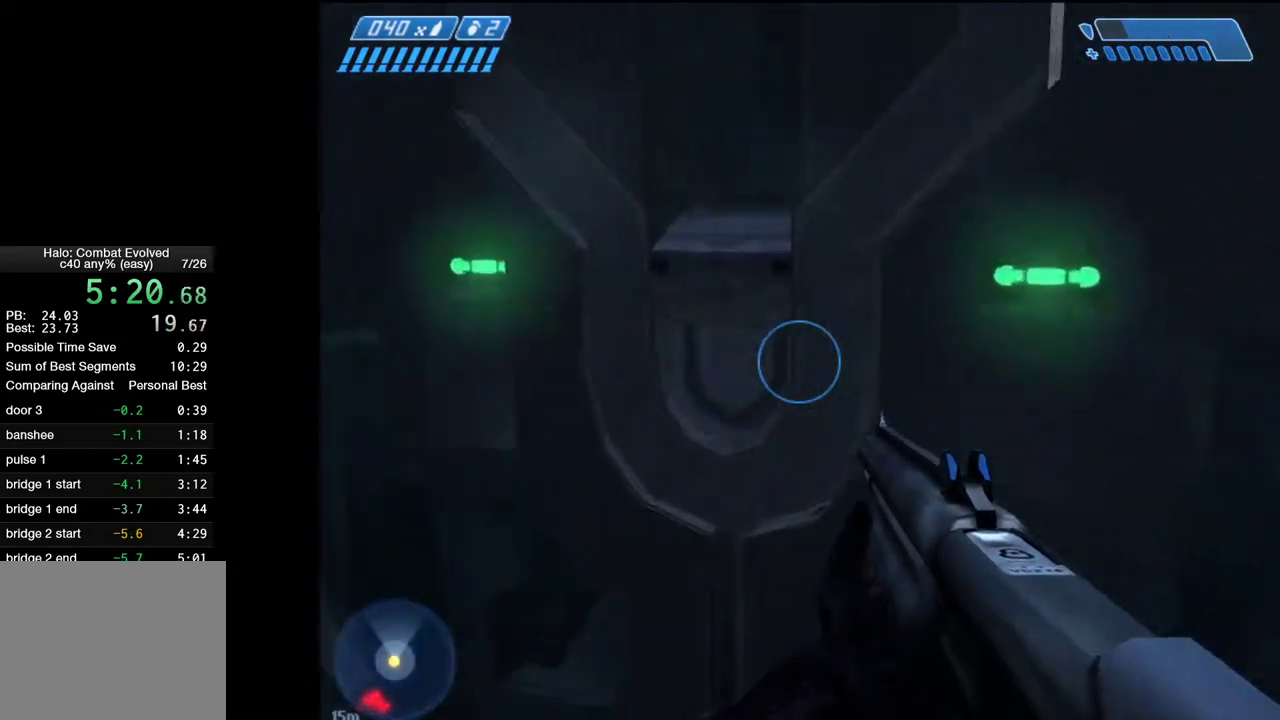
{"keys": ["w"], "mouse": [], "events": []}
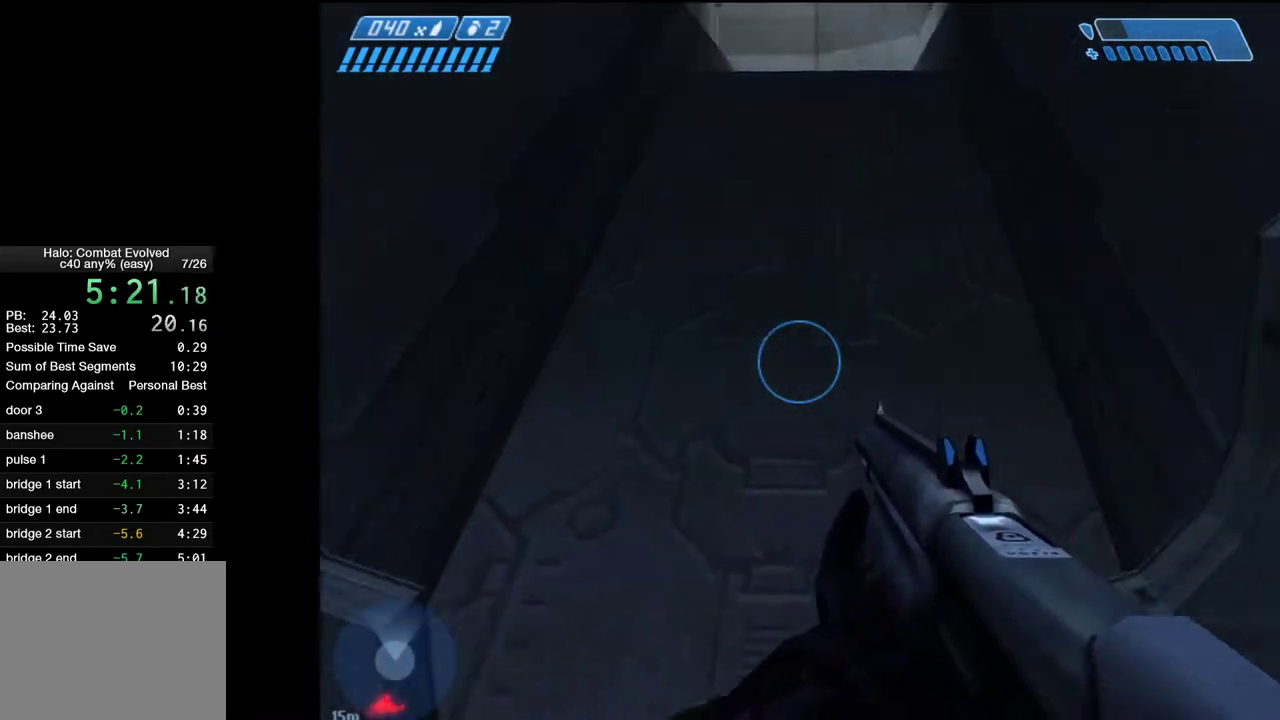
{"keys": ["w"], "mouse": [], "events": []}
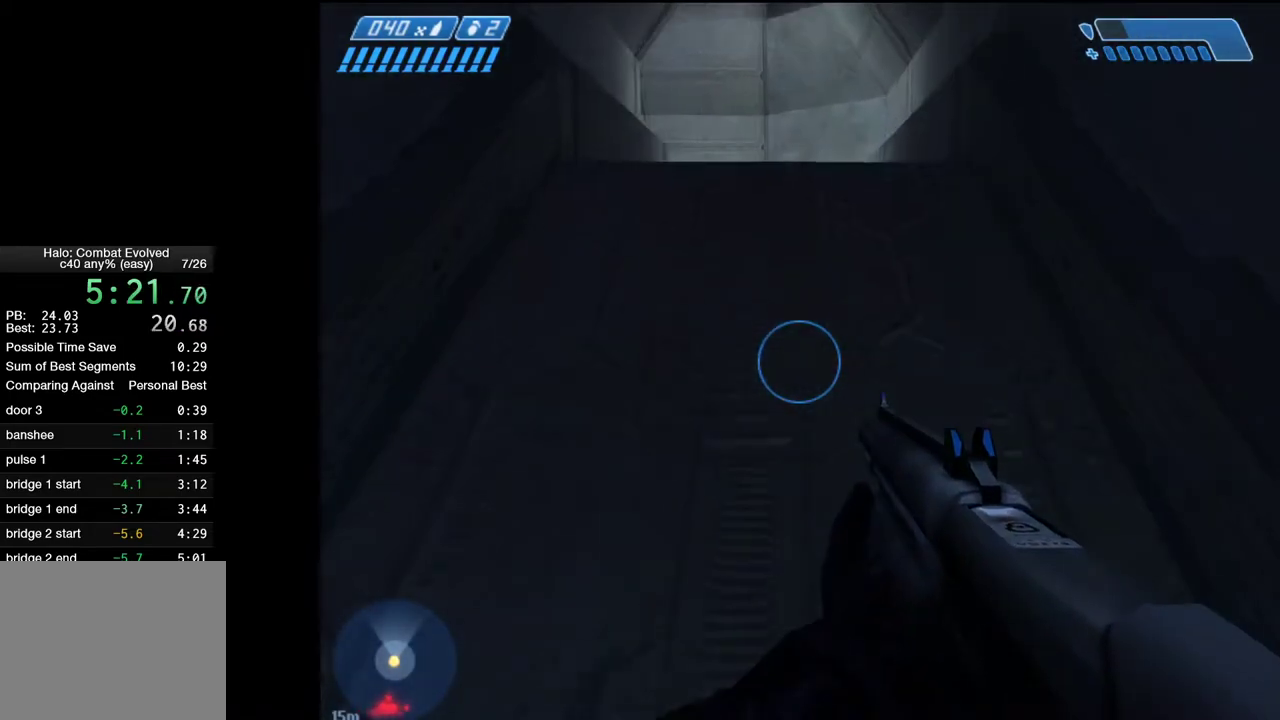
{"keys": ["w"], "mouse": [], "events": []}
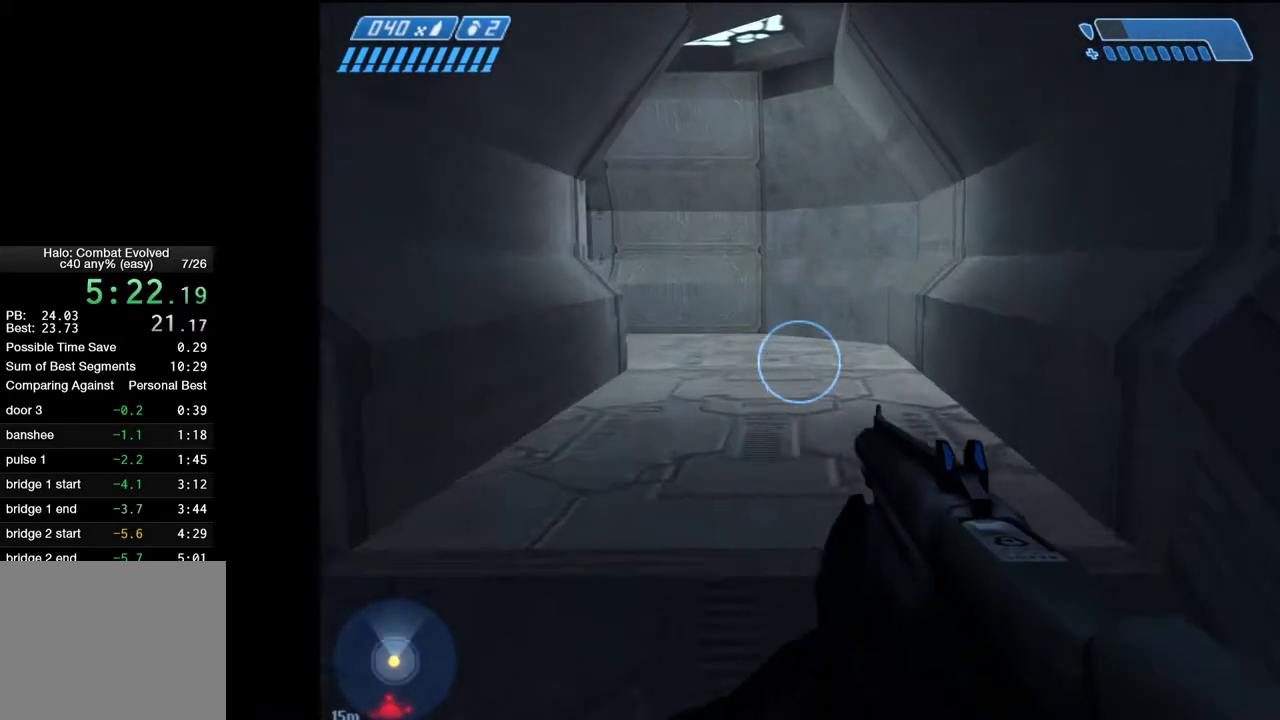
{"keys": ["w"], "mouse": [], "events": []}
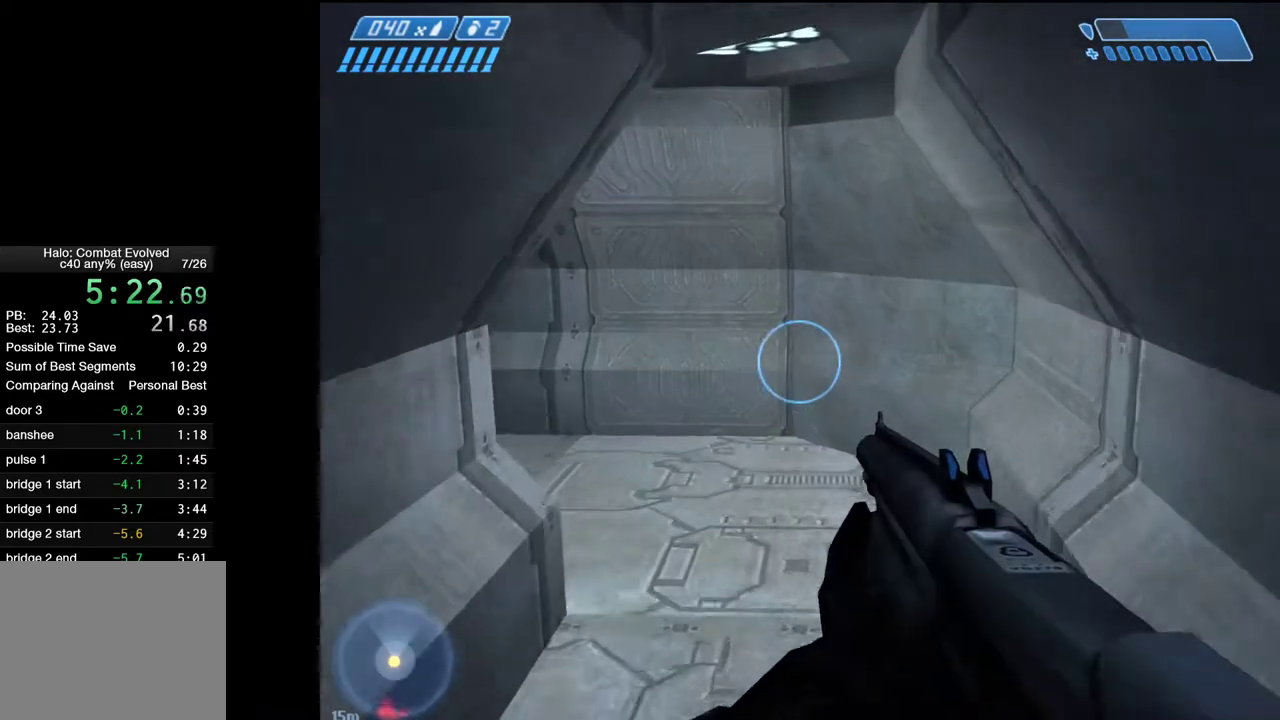
{"keys": ["w"], "mouse": [], "events": []}
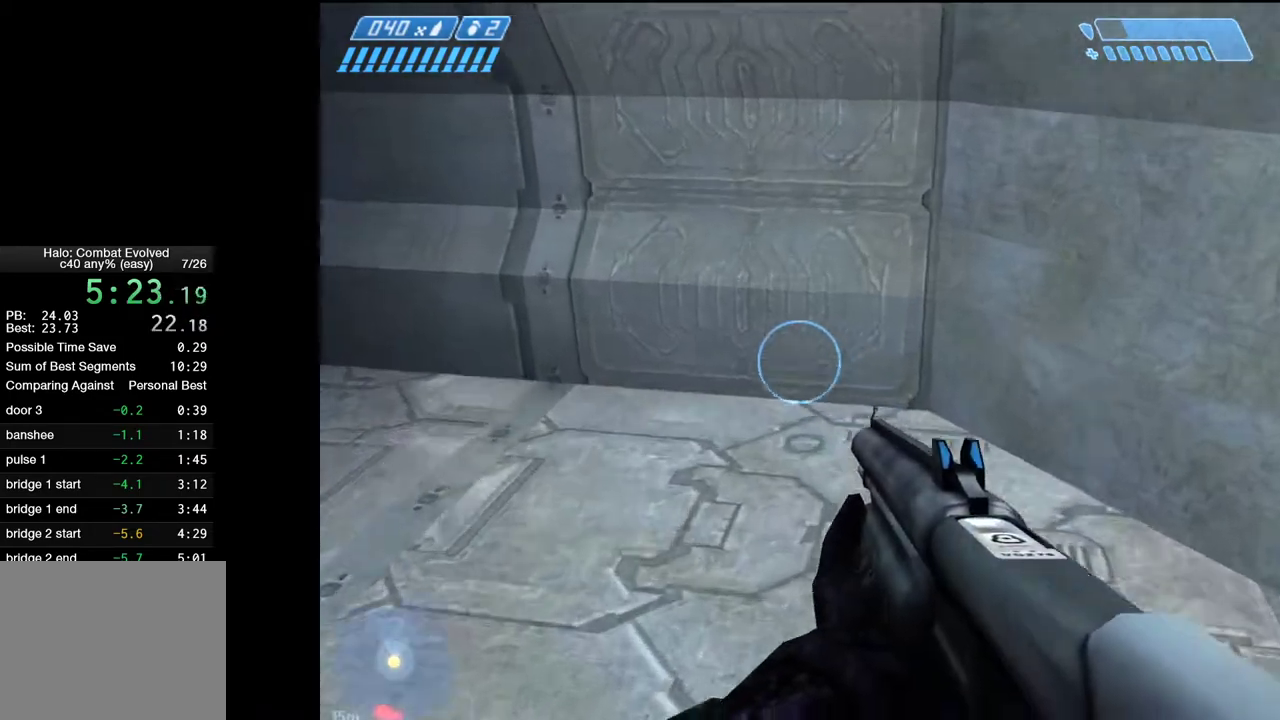
{"keys": ["w"], "mouse": [], "events": []}
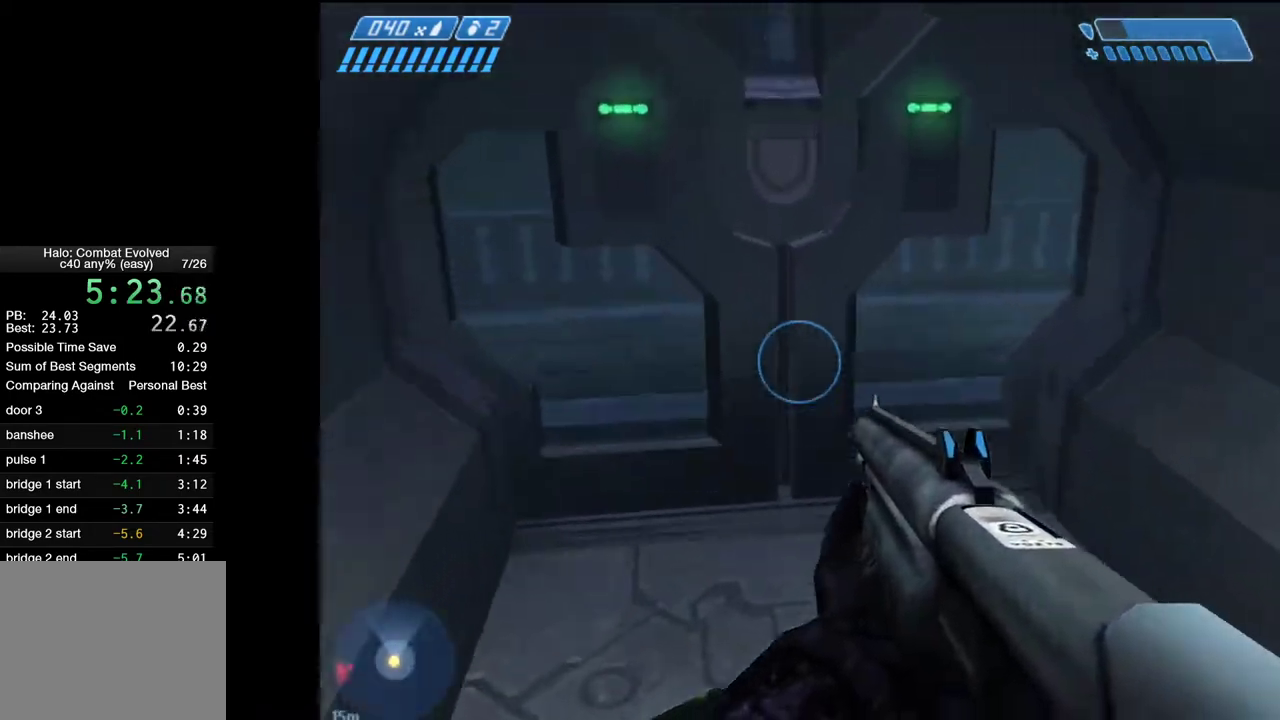
{"keys": ["w"], "mouse": [], "events": []}
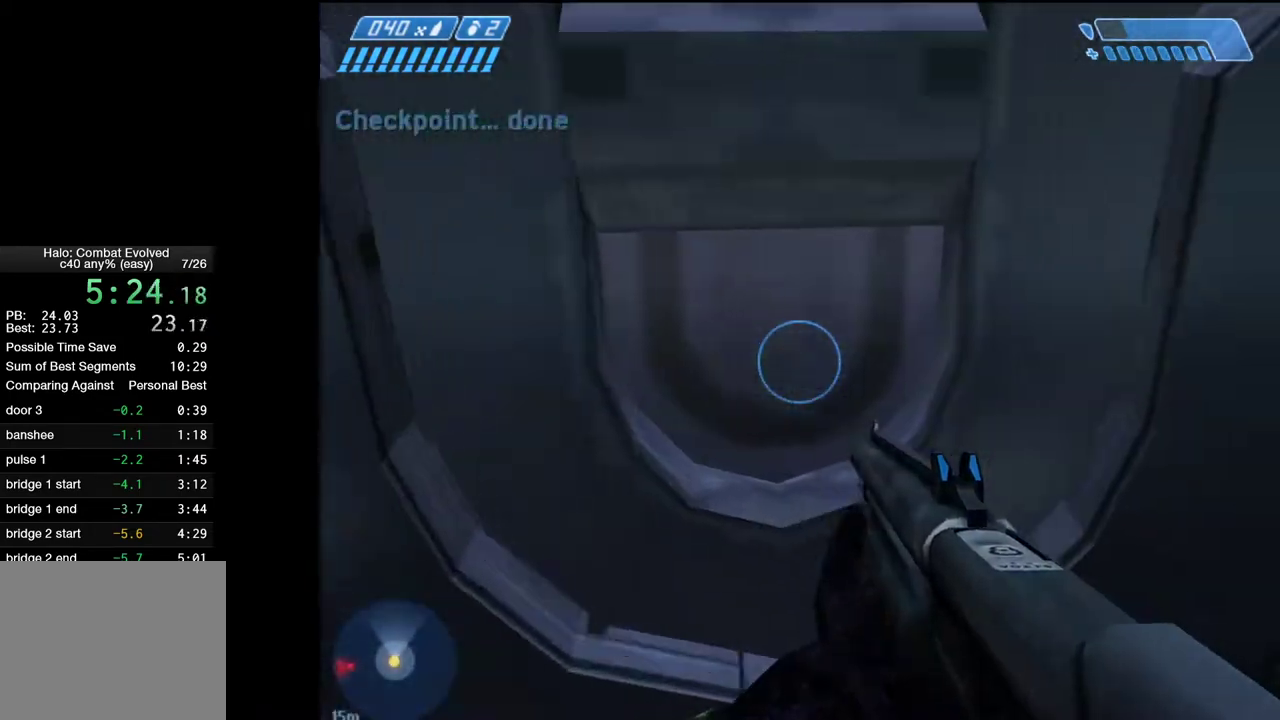
{"keys": ["a", "w"], "mouse": [], "events": [[383, "a", "down"]]}
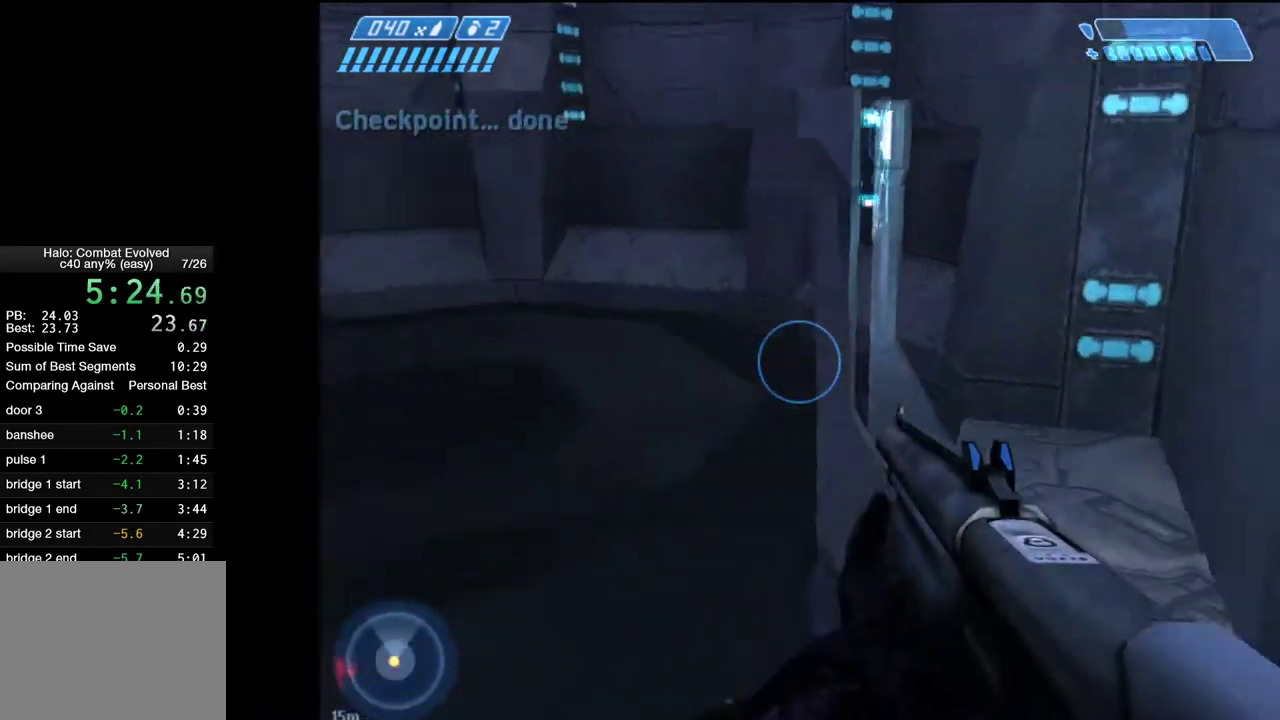
{"keys": ["a", "e", "w"], "mouse": [], "events": [[500, "e", "down"]]}
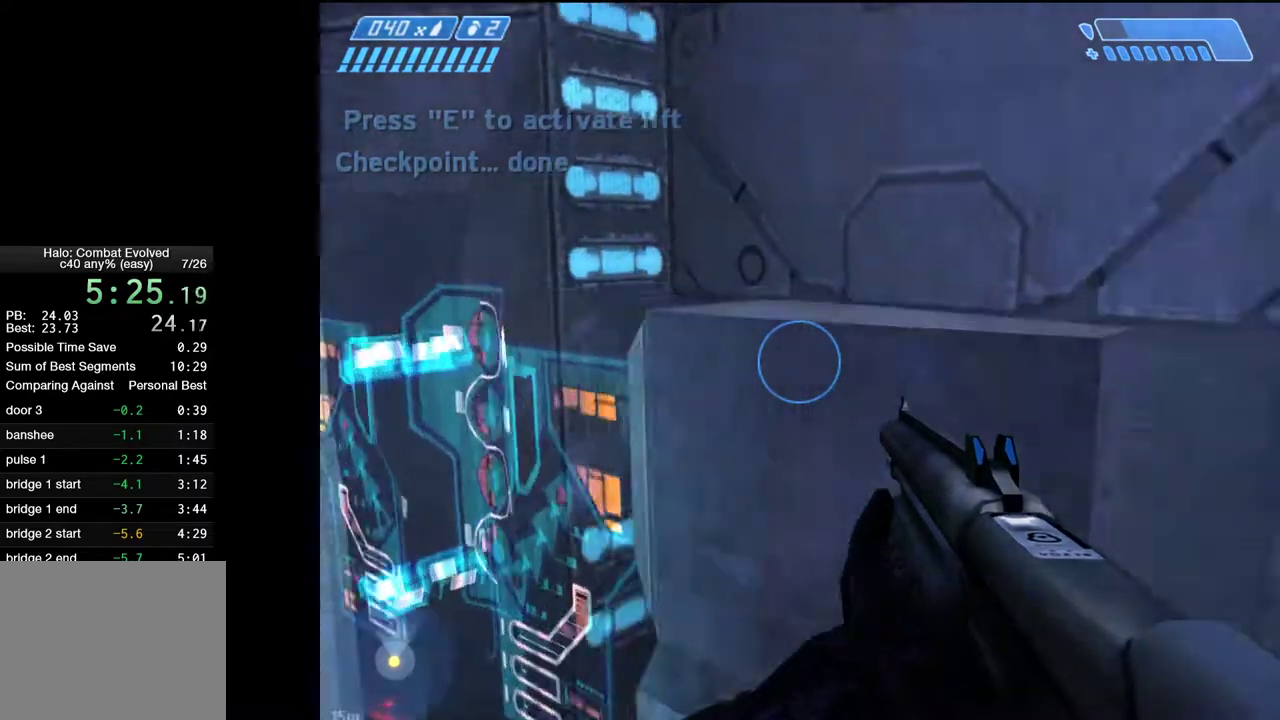
{"keys": ["d"], "mouse": [], "events": [[50, "w", "up"], [100, "e", "up"], [183, "d", "down"], [233, "a", "up"]]}
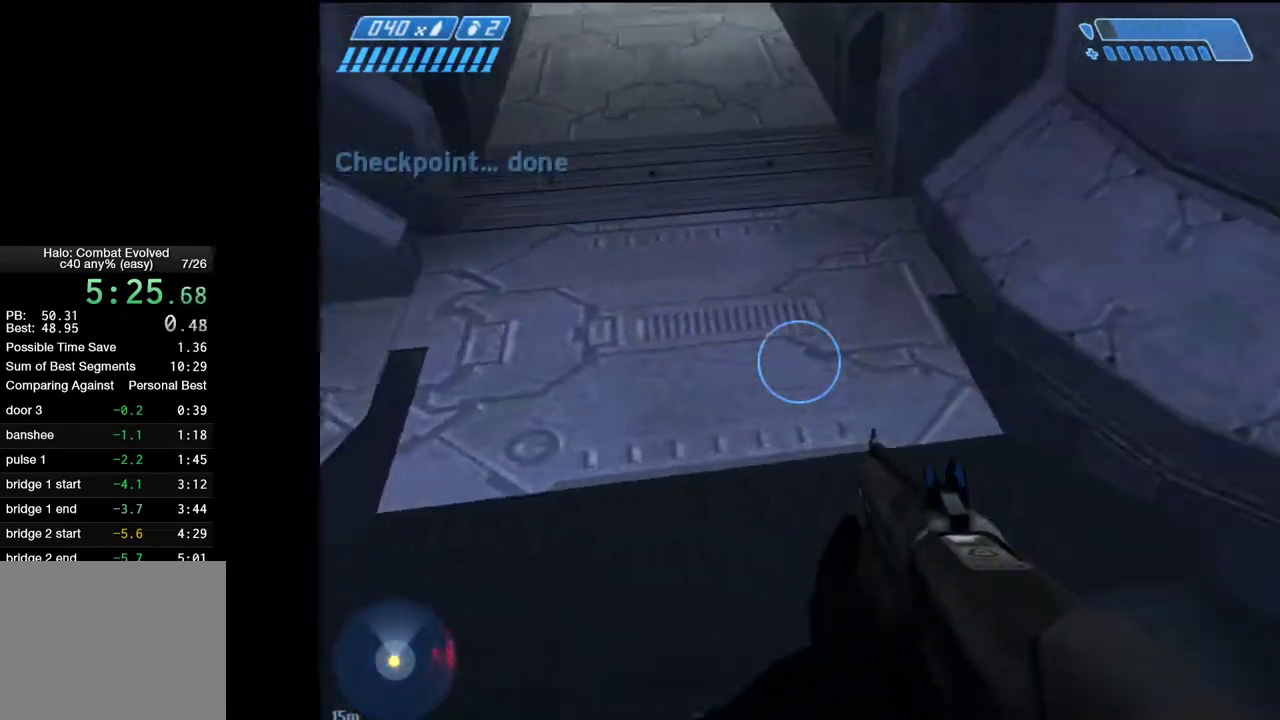
{"keys": [], "mouse": [], "events": [[67, "d", "up"], [300, "a", "down"], [383, "w", "down"], [433, "a", "up"], [483, "w", "up"]]}
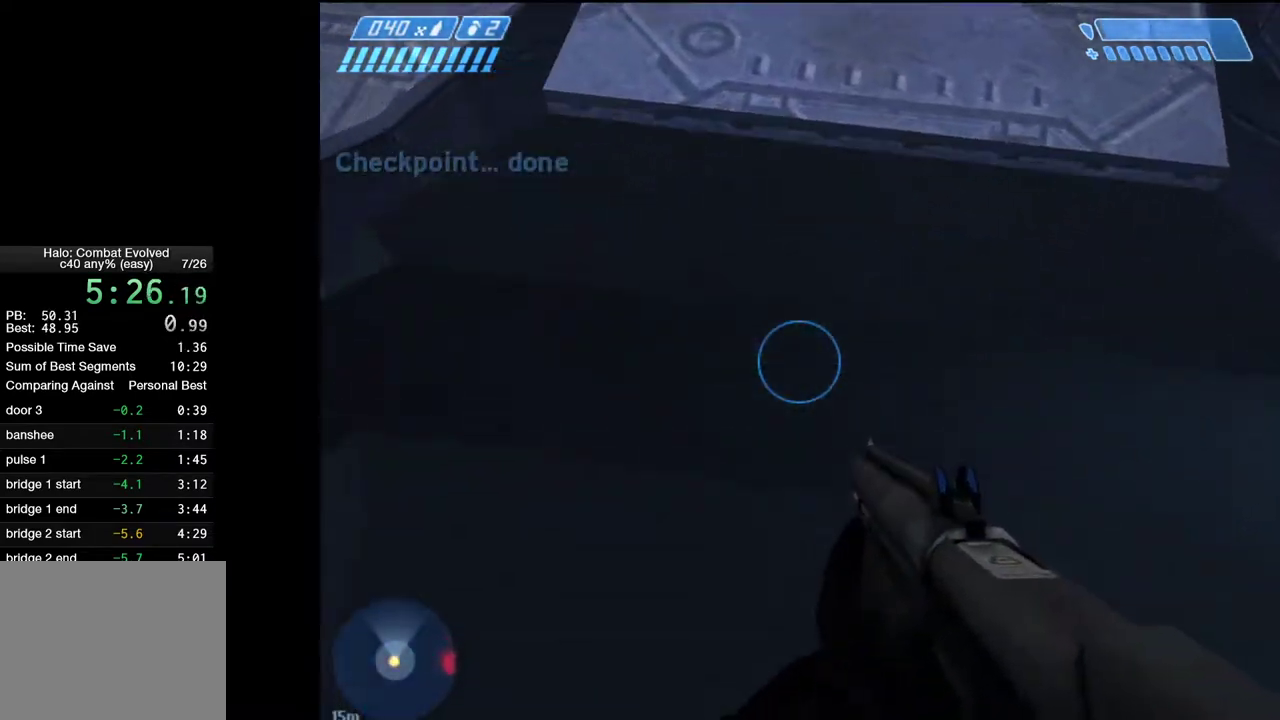
{"keys": ["w"], "mouse": [], "events": [[83, "w", "down"], [317, "w", "up"], [500, "w", "down"]]}
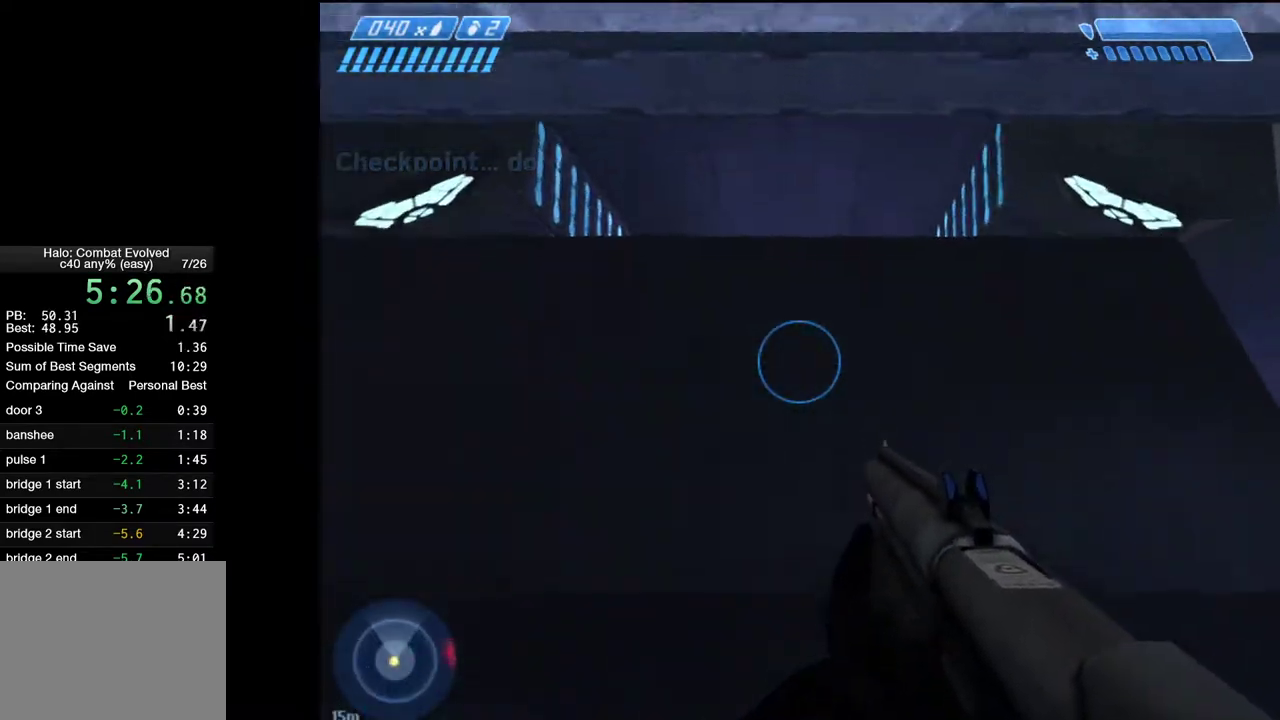
{"keys": [], "mouse": [], "events": [[100, "w", "up"], [367, "a", "down"], [467, "a", "up"]]}
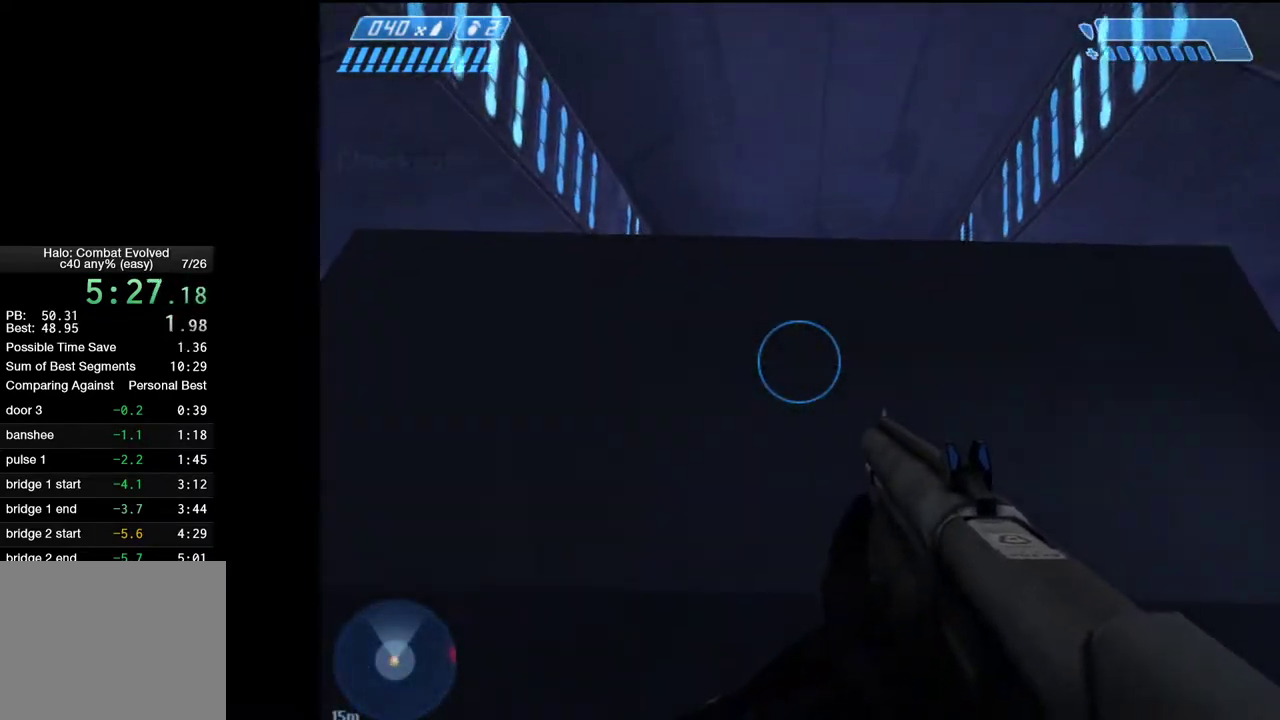
{"keys": [], "mouse": [], "events": [[300, "w", "down"], [433, "w", "up"]]}
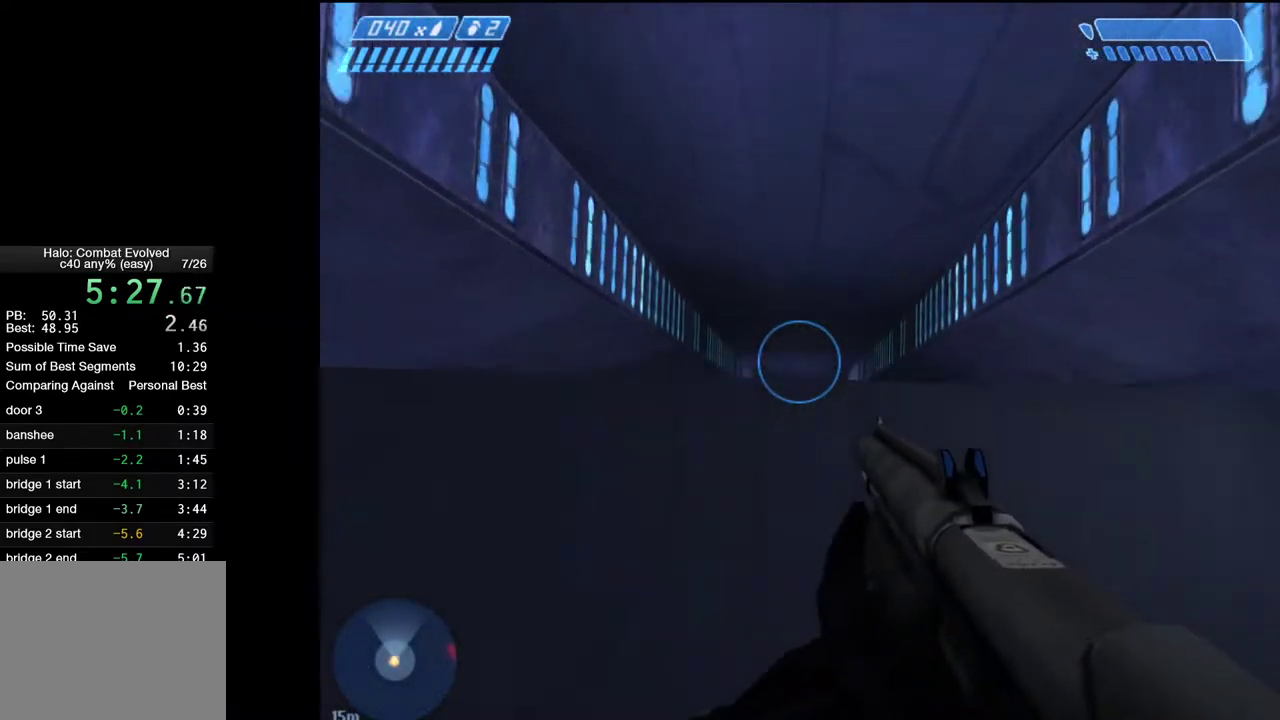
{"keys": ["s"], "mouse": [], "events": [[317, "s", "down"], [350, "s", "up"], [500, "s", "down"]]}
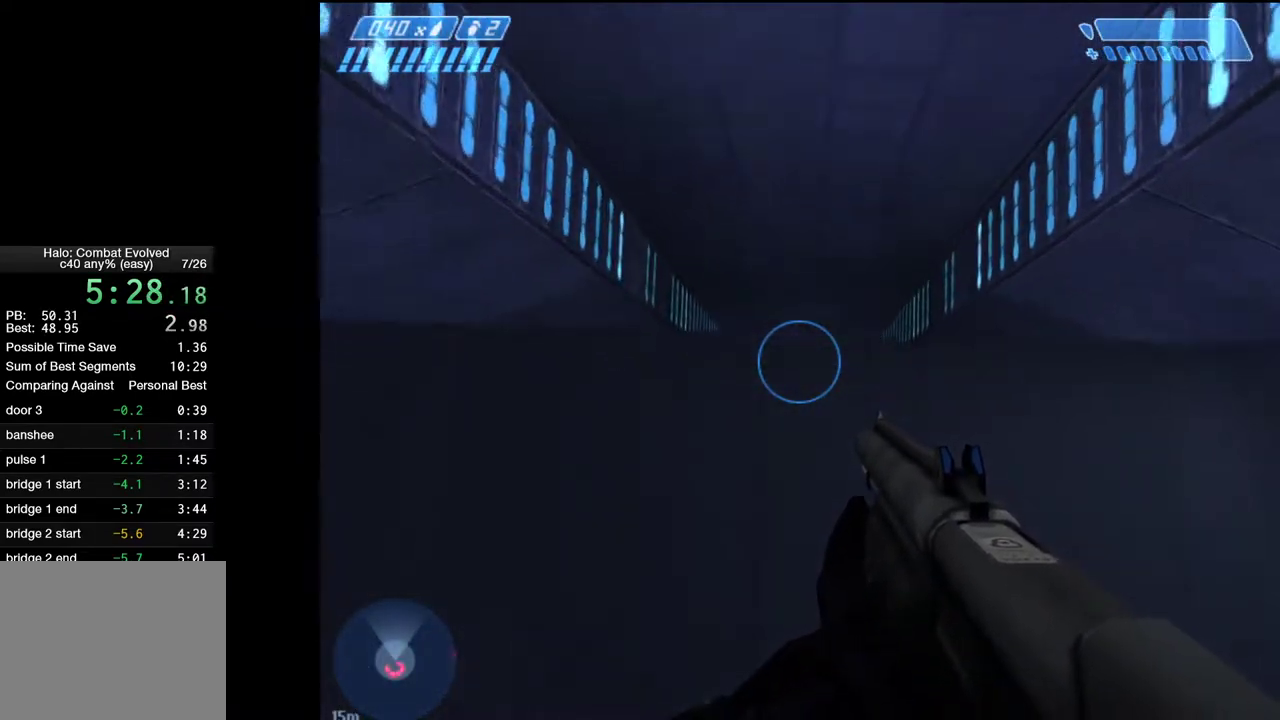
{"keys": [], "mouse": [], "events": [[50, "s", "up"]]}
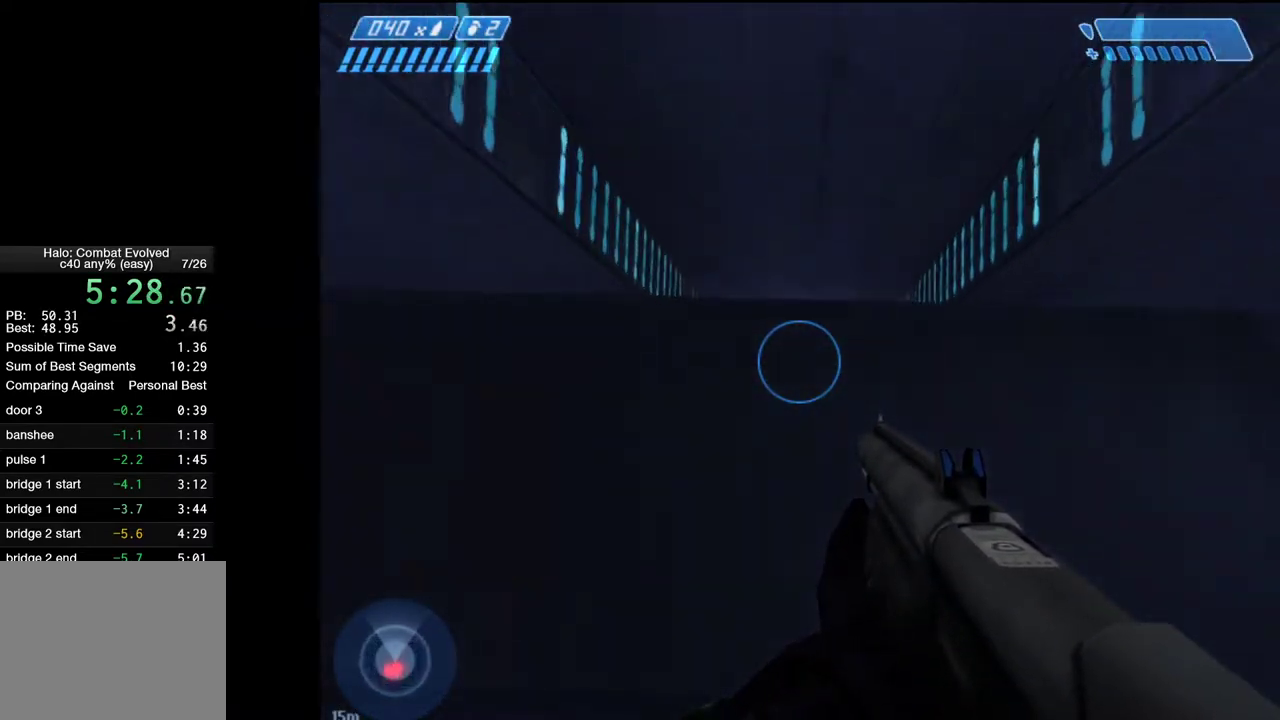
{"keys": [], "mouse": [], "events": [[67, "w", "down"], [117, "w", "up"], [433, "s", "down"], [483, "s", "up"]]}
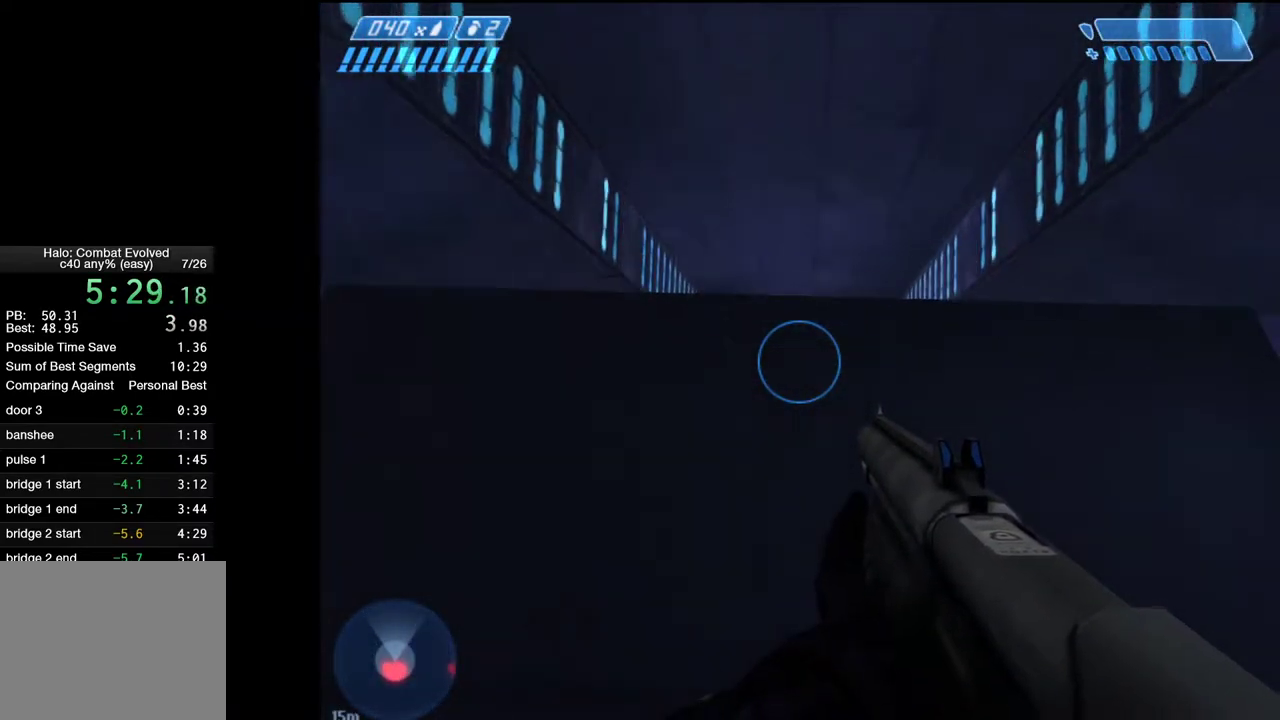
{"keys": [], "mouse": [], "events": [[317, "w", "down"], [350, "w", "up"]]}
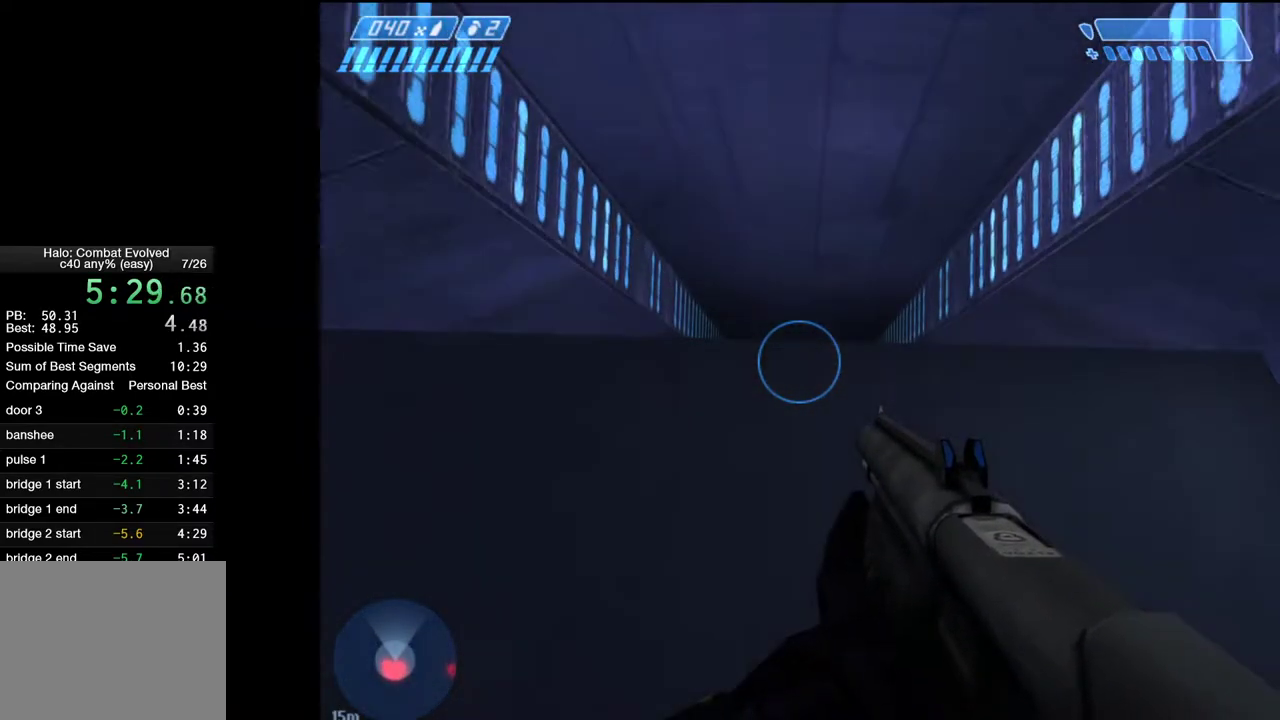
{"keys": [], "mouse": [], "events": []}
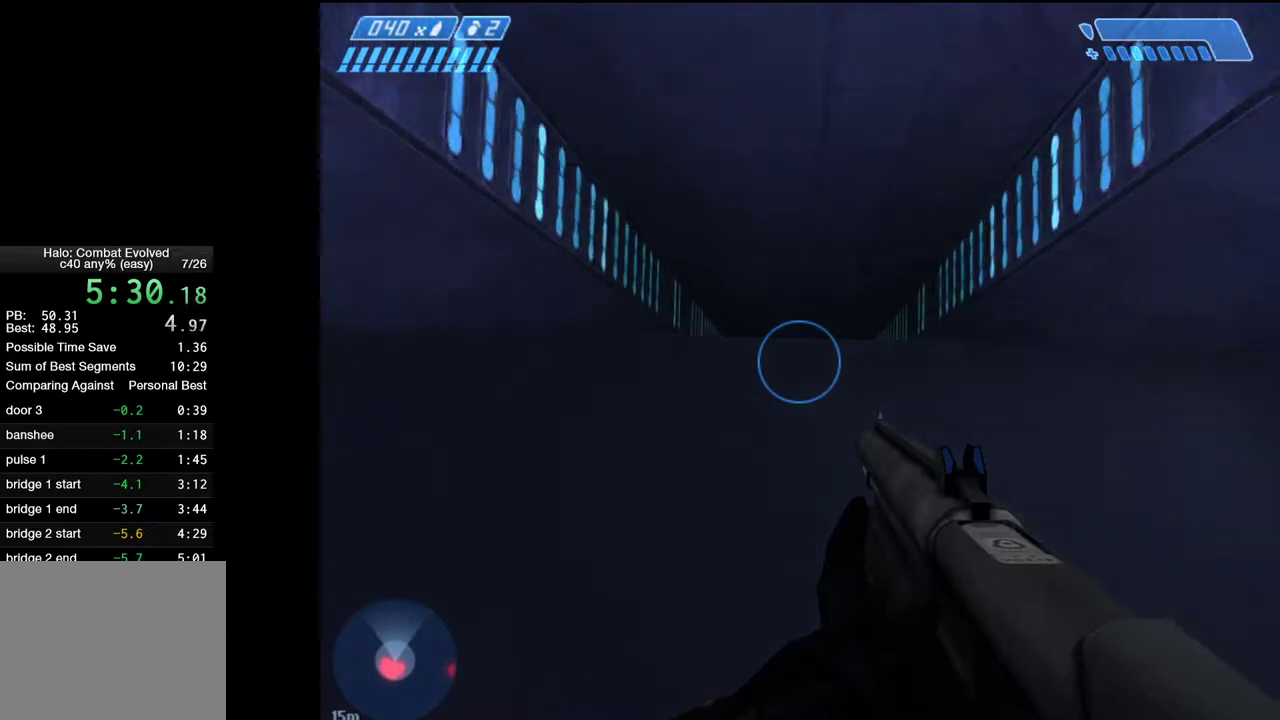
{"keys": [], "mouse": [], "events": []}
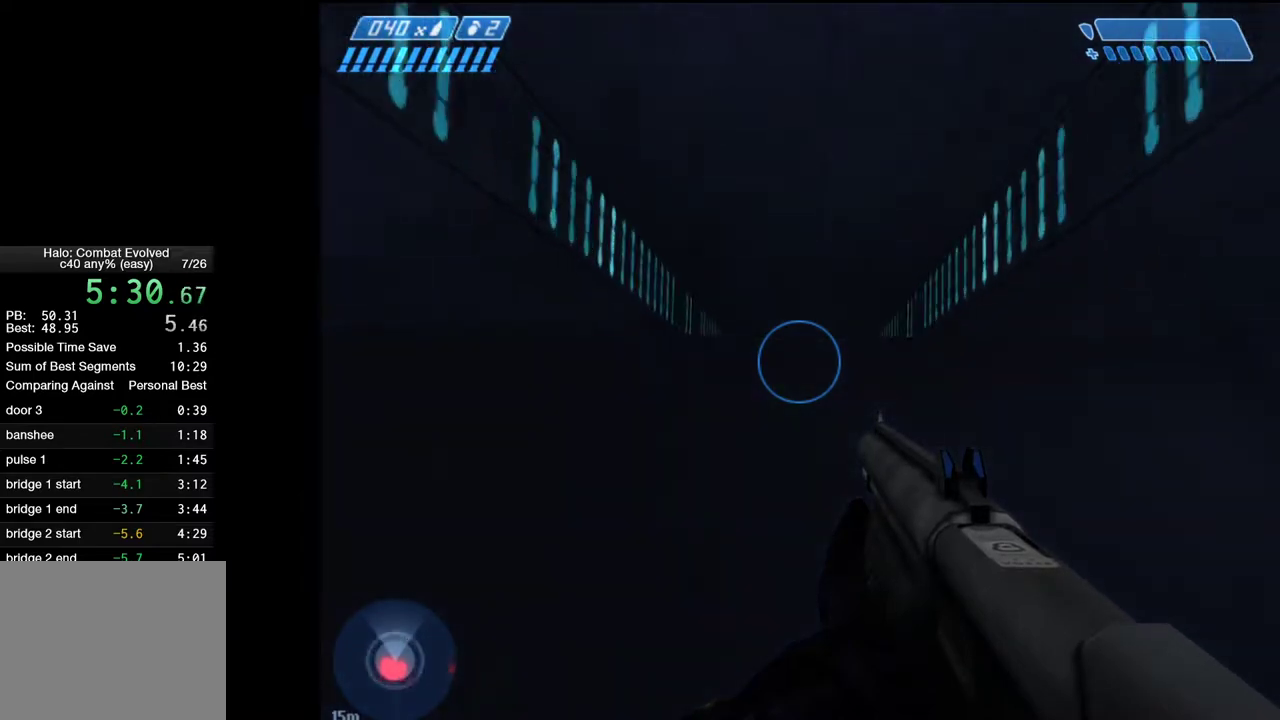
{"keys": ["w"], "mouse": [], "events": [[83, "s", "down"], [133, "s", "up"], [500, "w", "down"]]}
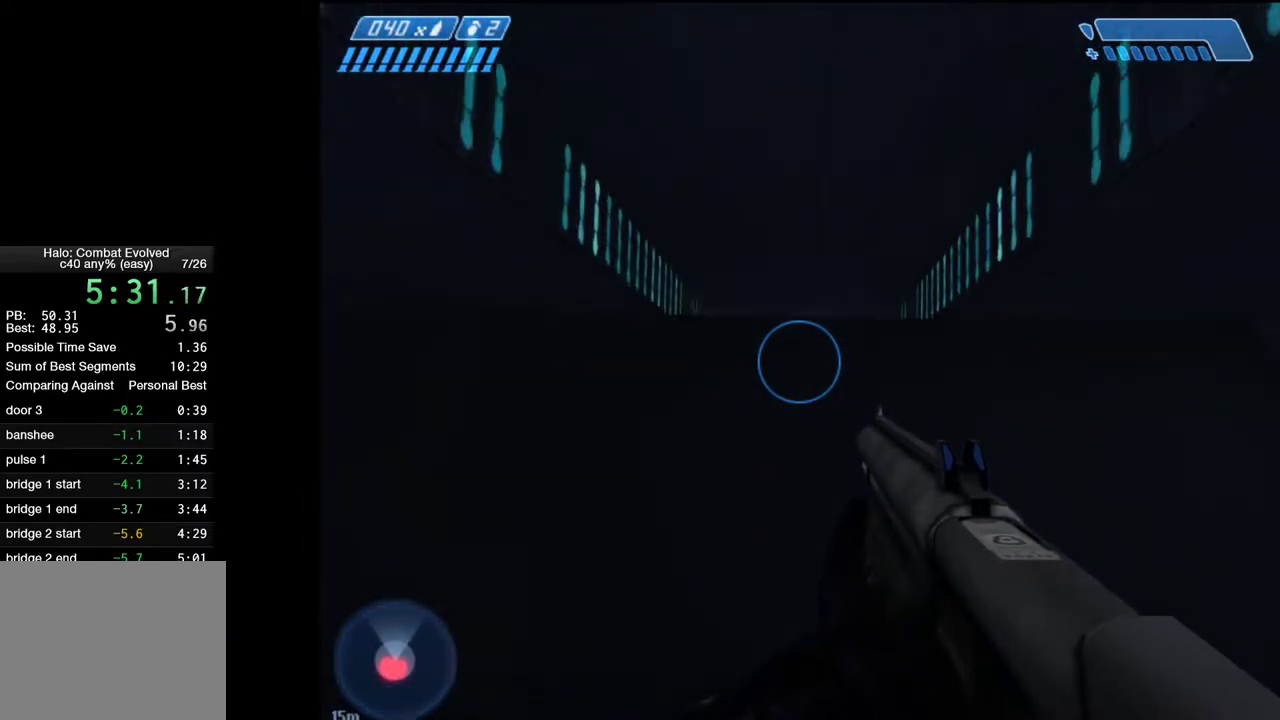
{"keys": [], "mouse": [], "events": [[50, "w", "up"], [417, "w", "down"], [467, "w", "up"]]}
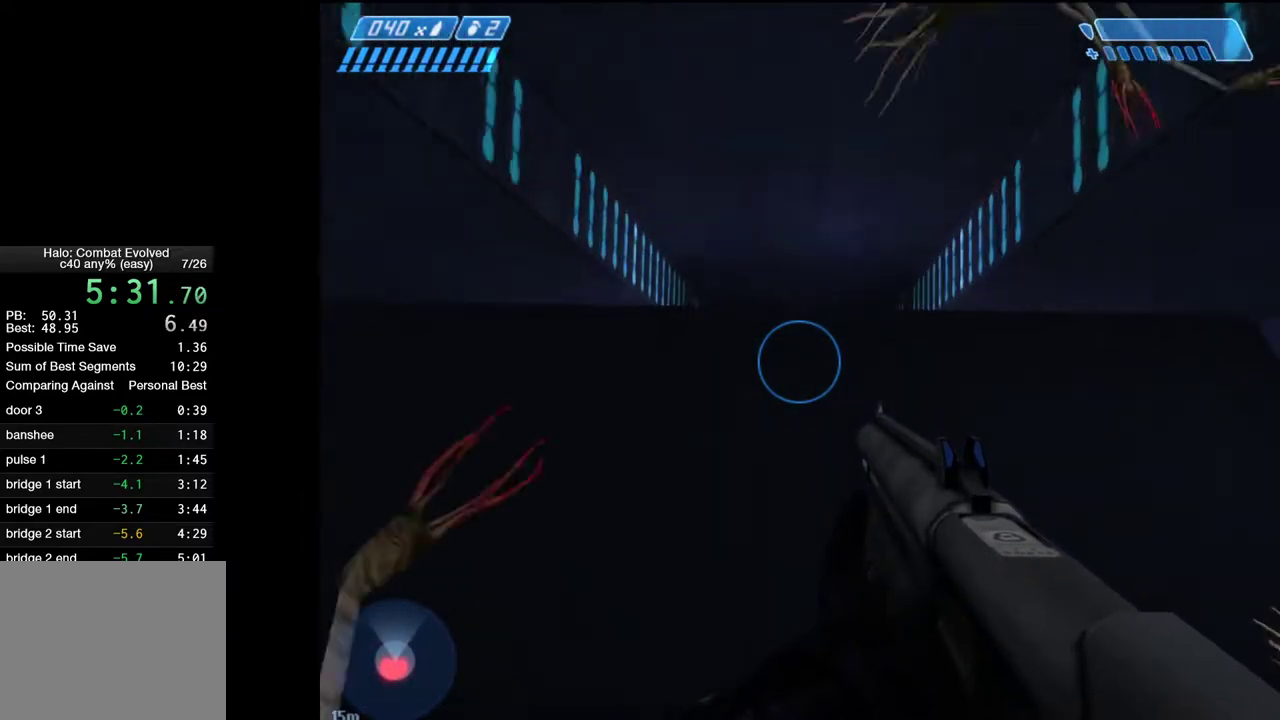
{"keys": ["w"], "mouse": [], "events": [[483, "w", "down"]]}
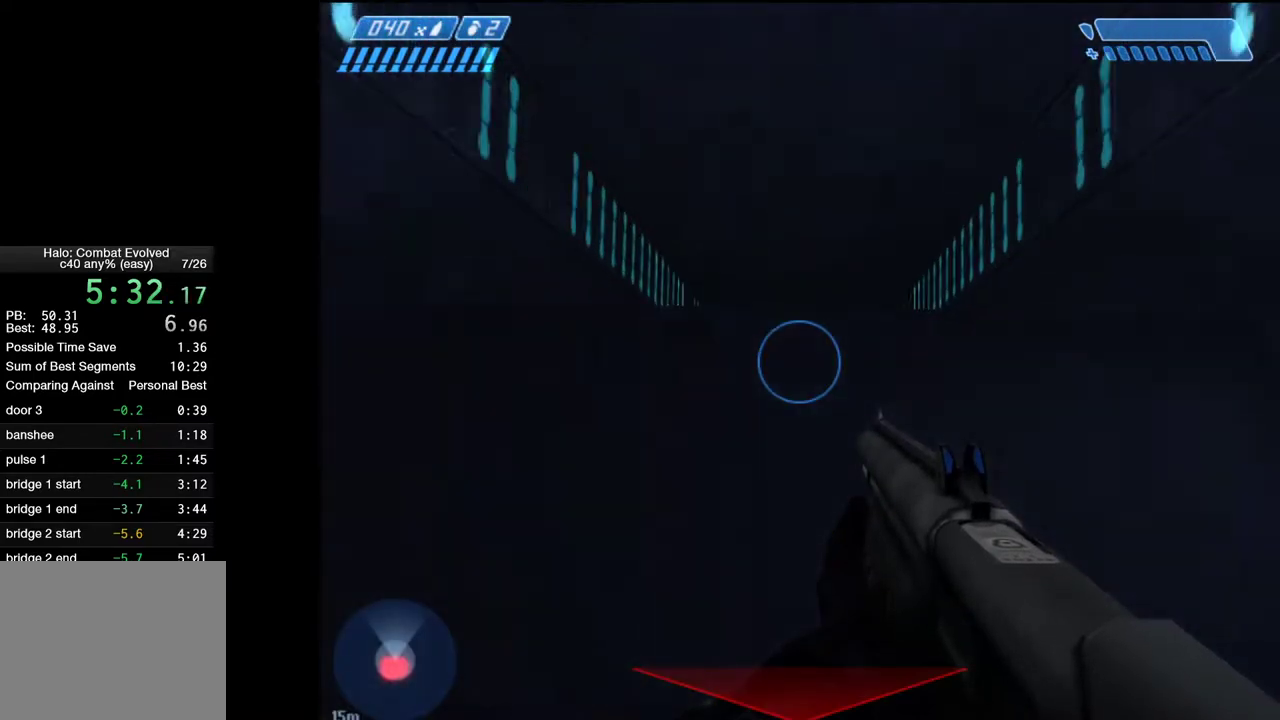
{"keys": [], "mouse": [], "events": [[33, "w", "up"]]}
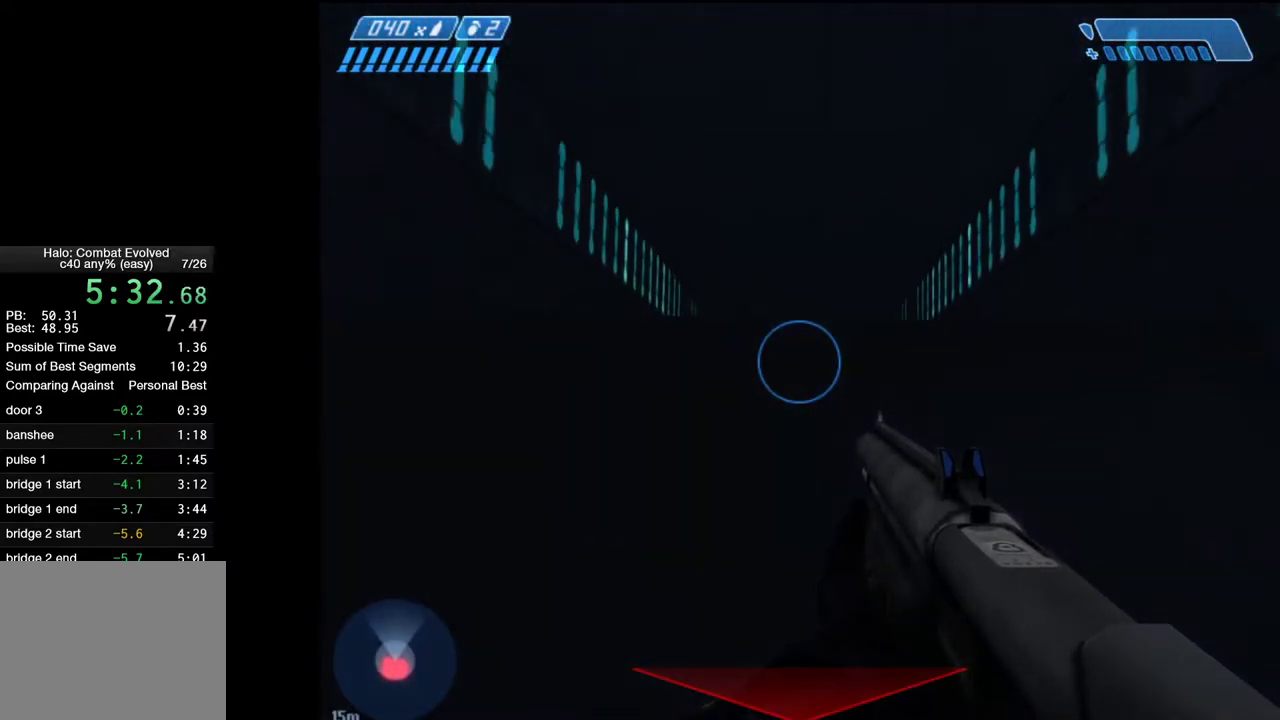
{"keys": [], "mouse": [], "events": []}
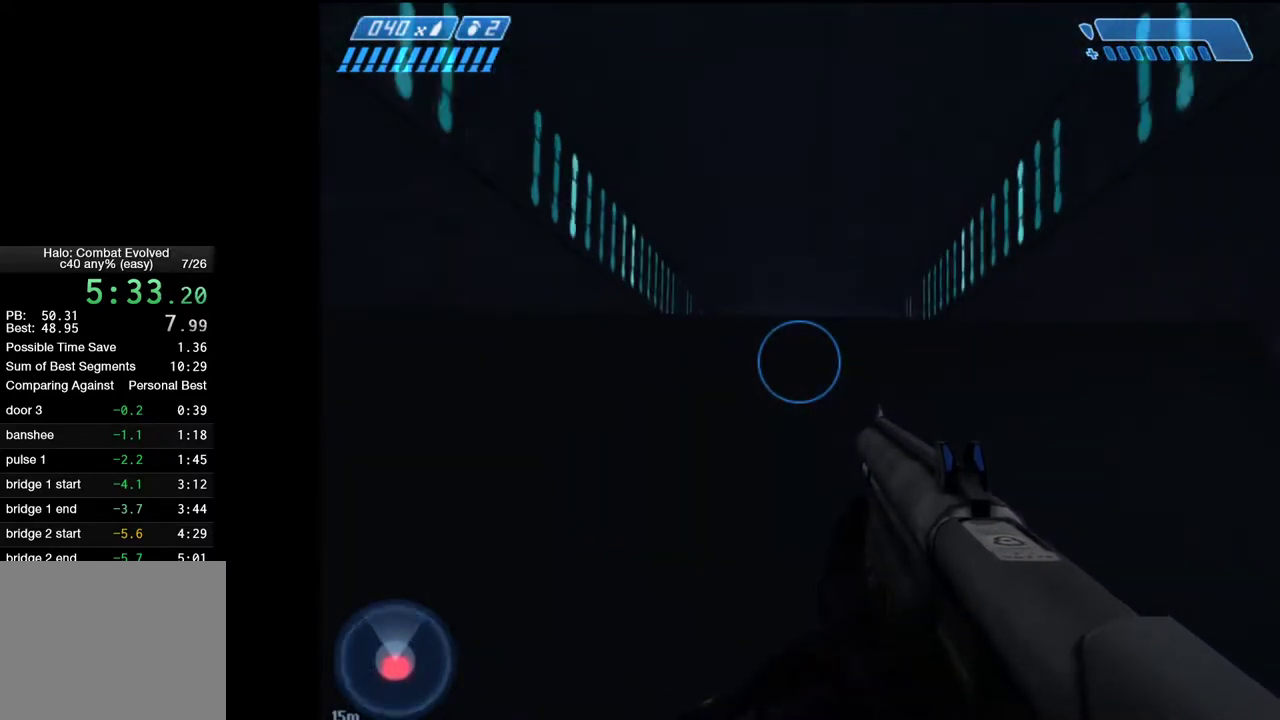
{"keys": [], "mouse": [], "events": []}
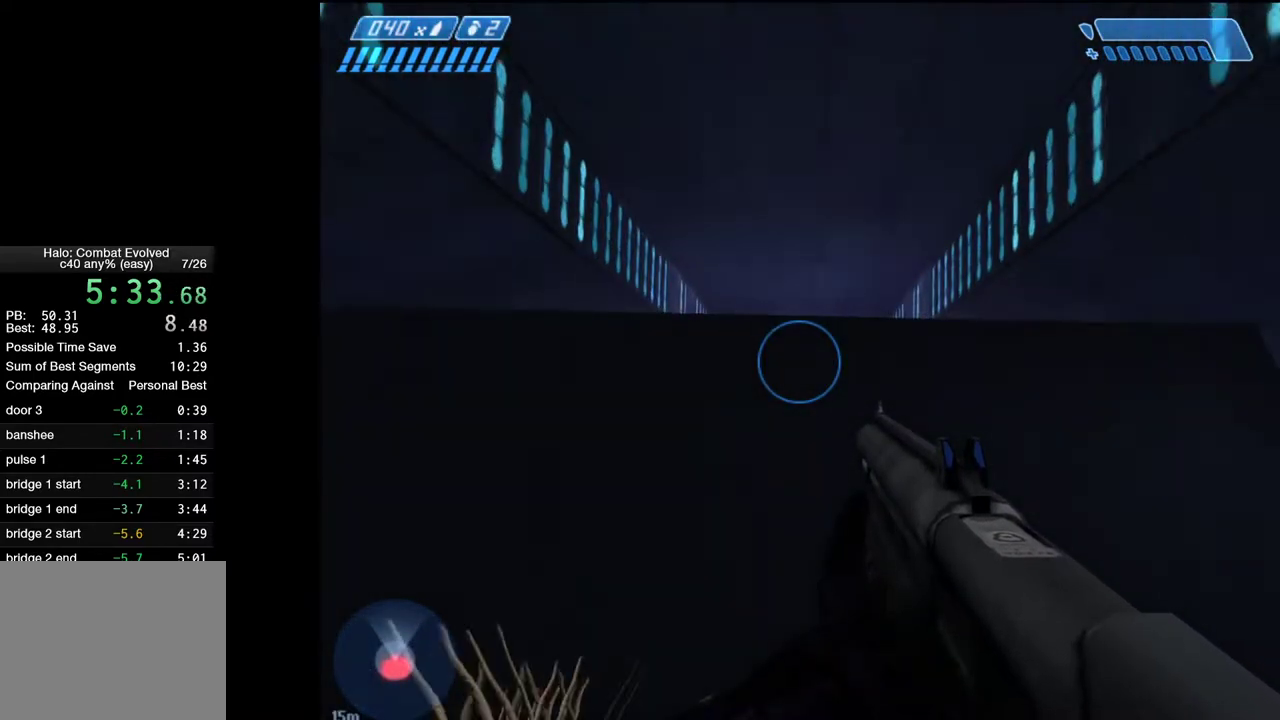
{"keys": ["q"], "mouse": [], "events": [[367, "q", "down"], [450, "q", "up"], [500, "q", "down"]]}
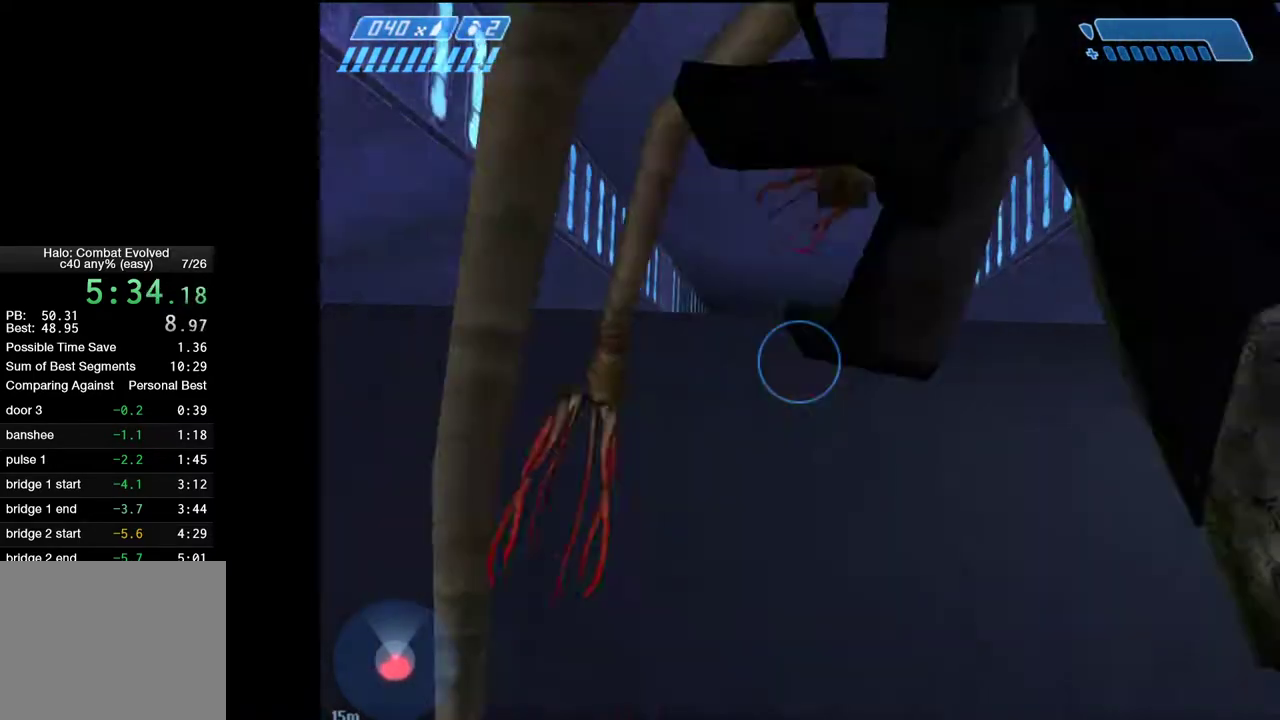
{"keys": [], "mouse": [], "events": [[100, "q", "up"], [133, "q", "down"], [183, "q", "up"], [283, "q", "down"], [333, "q", "up"], [417, "q", "down"], [467, "q", "up"]]}